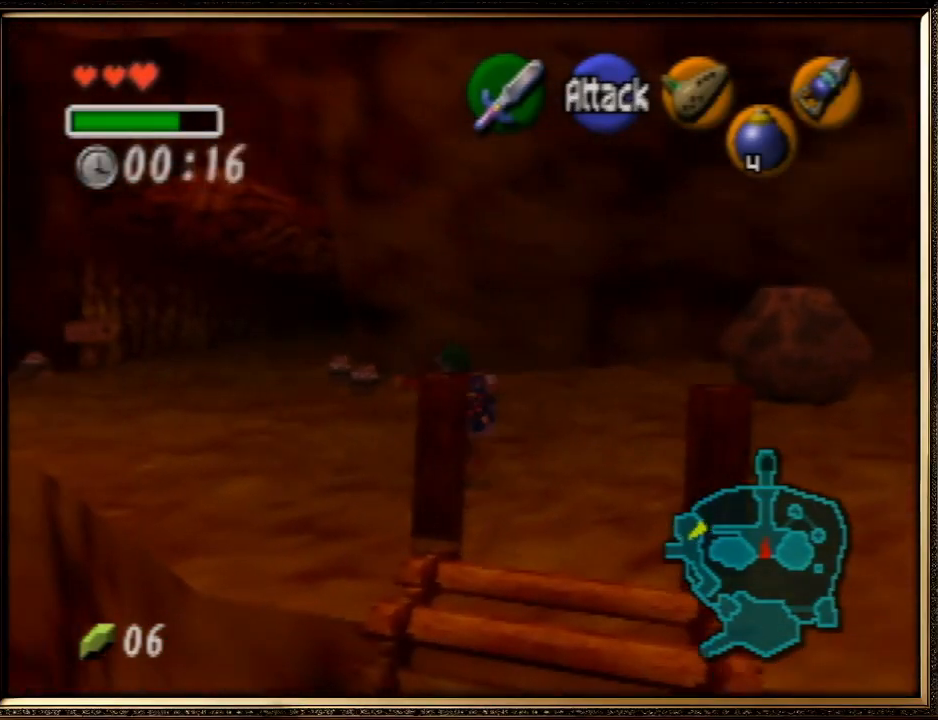
Gameplay with a controller (Nintendo layout); each line is a JSON object with the inputs held at the frame after it. "events" lists button and stick changes between this image and that frame as [ms after this image, input, new state], when the widget could be followed in between. Not read: L1 L3 R3 START.
{"buttons": [], "left_stick": "up-left", "events": [[333, "A", "up"]]}
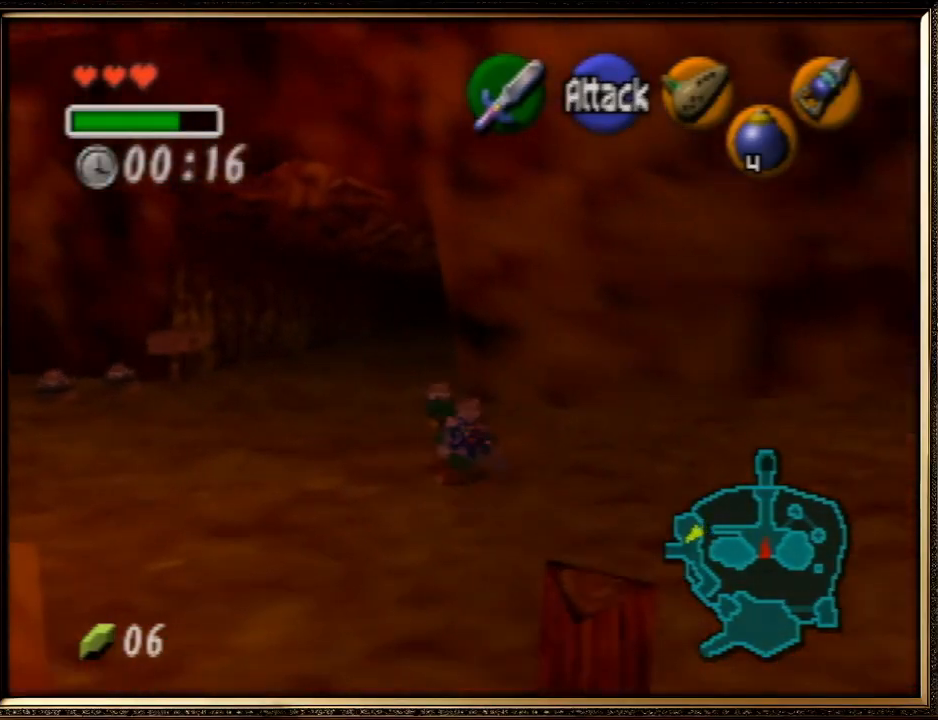
{"buttons": ["A"], "left_stick": "up", "events": [[167, "left_stick", "up"], [400, "A", "down"]]}
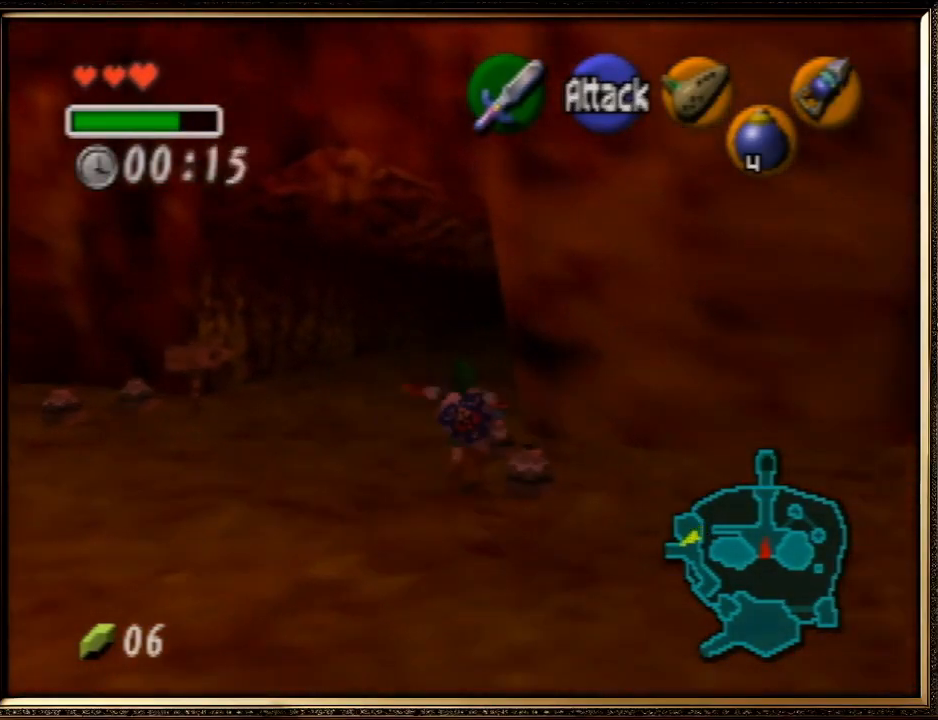
{"buttons": [], "left_stick": "up", "events": [[367, "A", "up"]]}
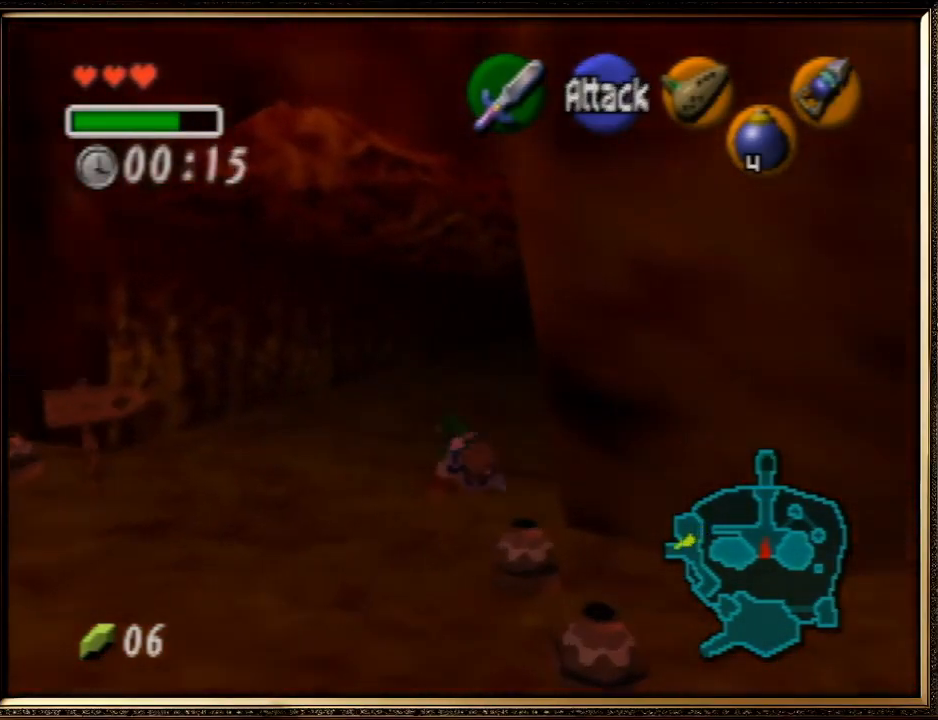
{"buttons": ["A"], "left_stick": "up", "events": [[133, "A", "down"]]}
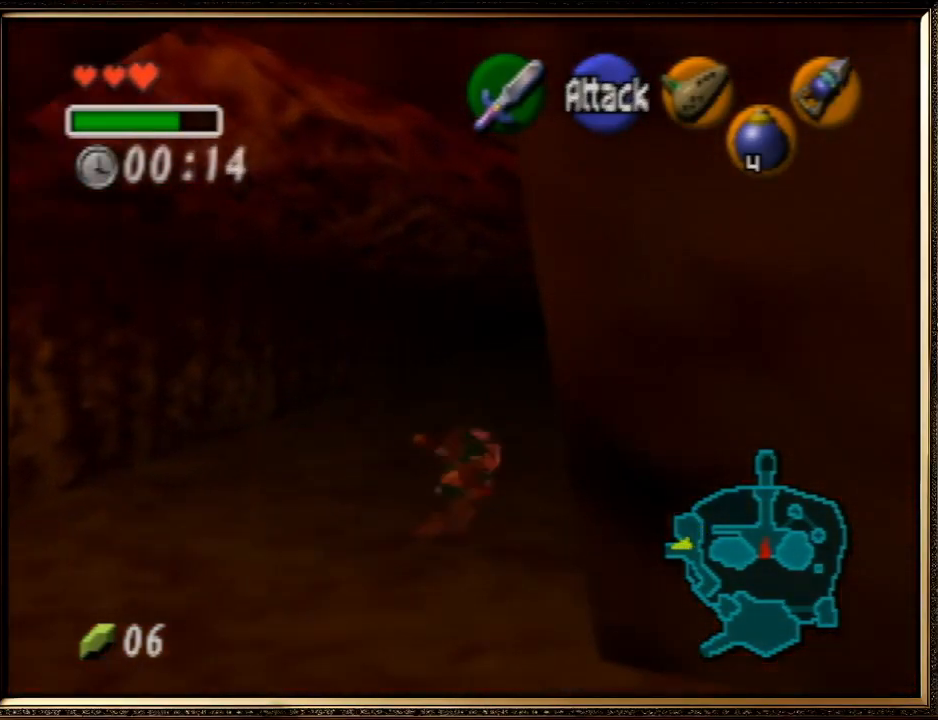
{"buttons": [], "left_stick": "up", "events": [[267, "A", "up"]]}
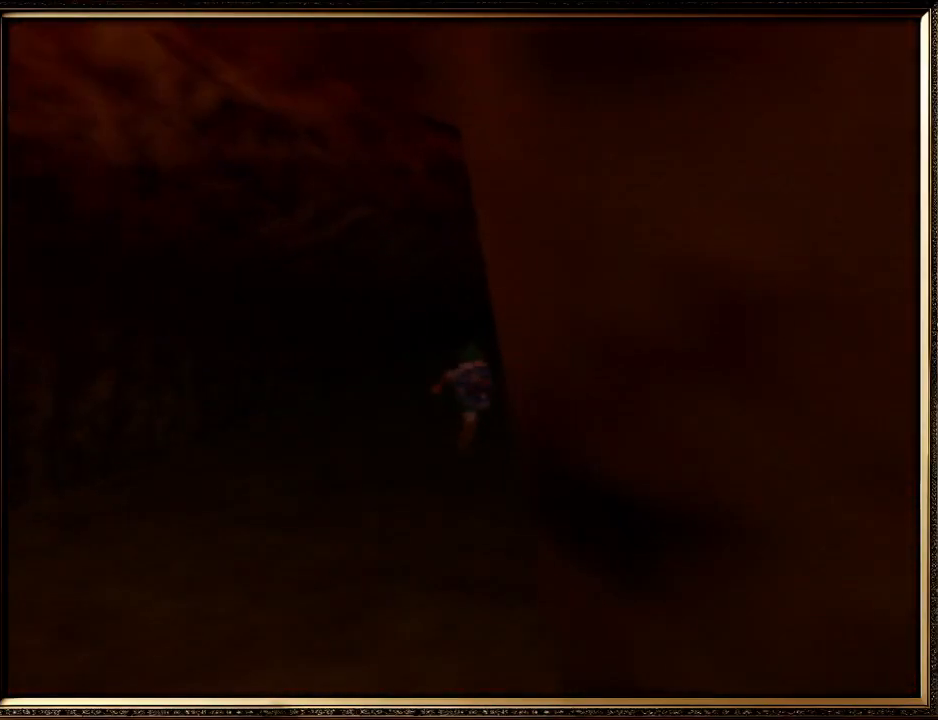
{"buttons": ["A", "B"], "left_stick": "center", "events": [[33, "A", "down"], [167, "B", "down"], [333, "B", "up"], [367, "A", "up"], [367, "left_stick", "center"], [433, "A", "down"], [467, "B", "down"]]}
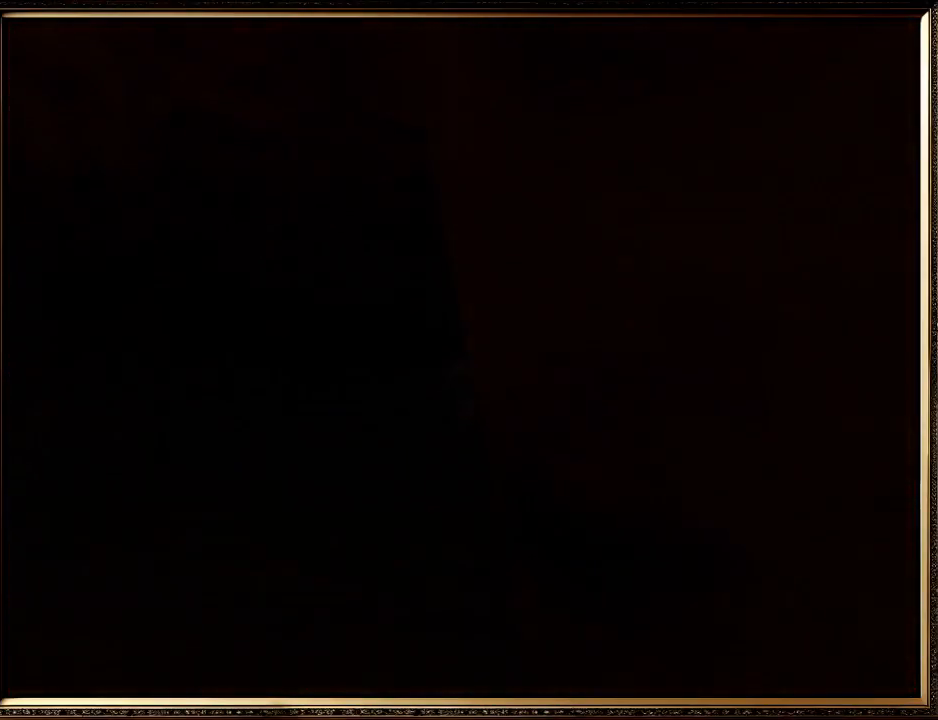
{"buttons": [], "left_stick": "center", "events": [[67, "A", "up"], [100, "B", "up"], [200, "A", "down"], [267, "B", "down"], [333, "A", "up"], [367, "B", "up"]]}
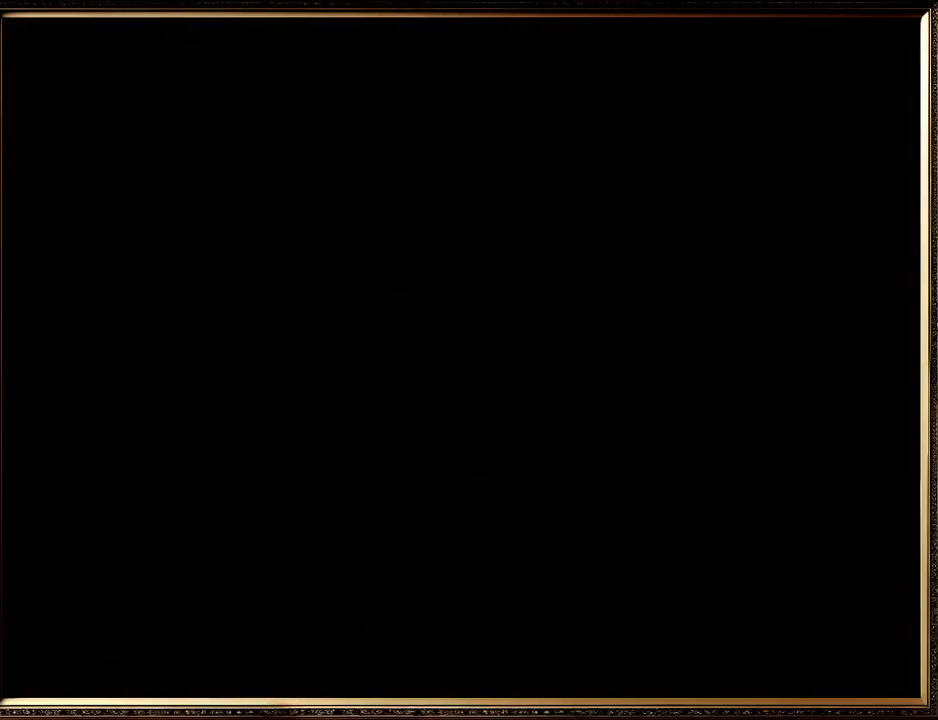
{"buttons": [], "left_stick": "up", "events": [[233, "left_stick", "up"]]}
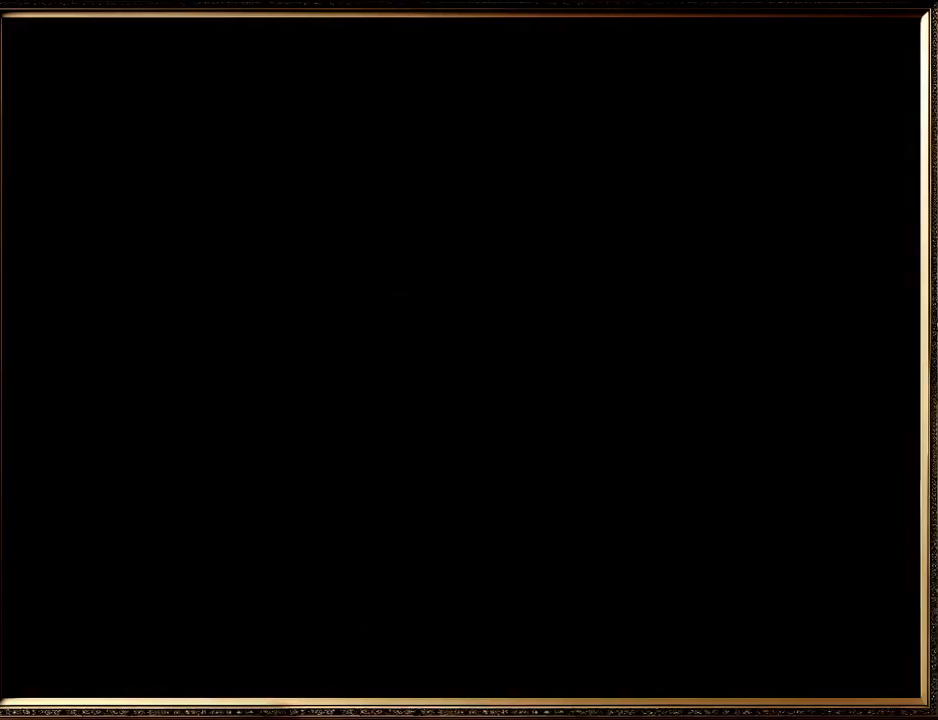
{"buttons": [], "left_stick": "up", "events": []}
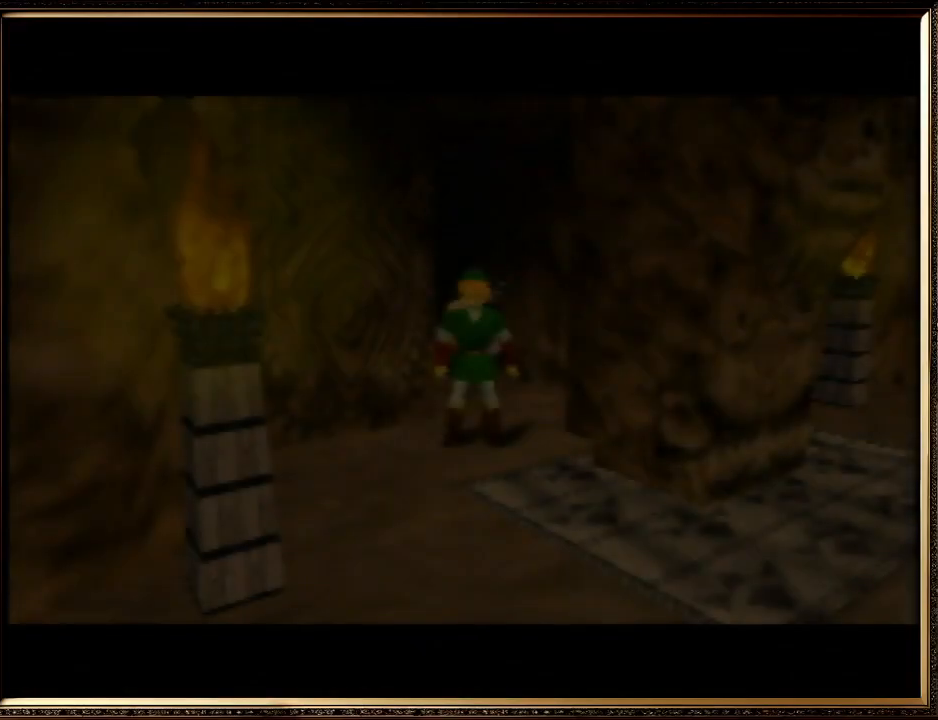
{"buttons": [], "left_stick": "down", "events": [[200, "left_stick", "down"]]}
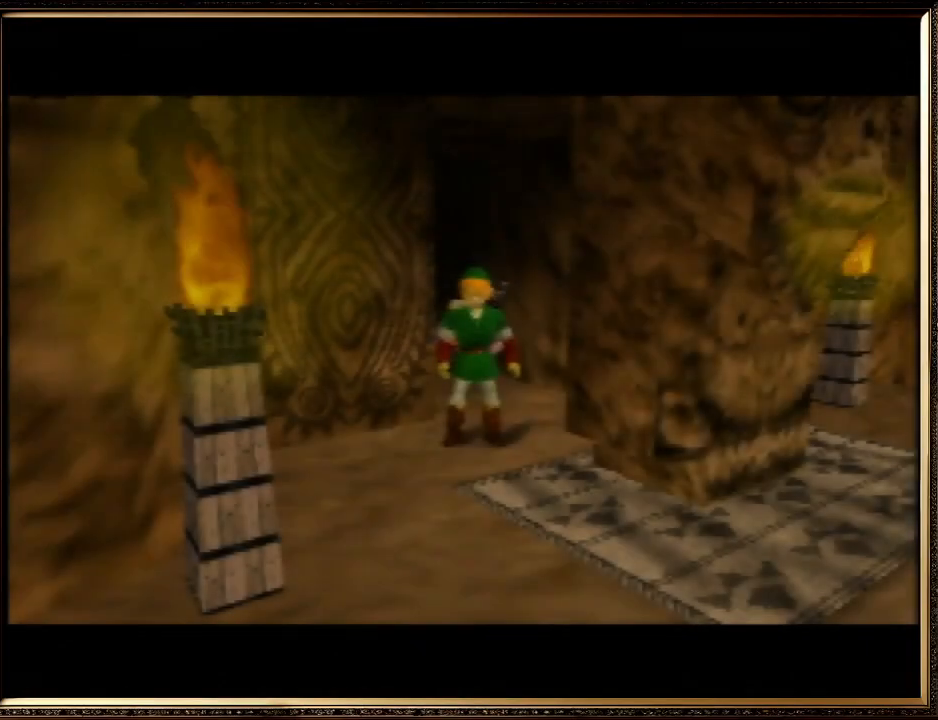
{"buttons": ["A"], "left_stick": "down-right", "events": [[467, "left_stick", "down-right"], [500, "A", "down"]]}
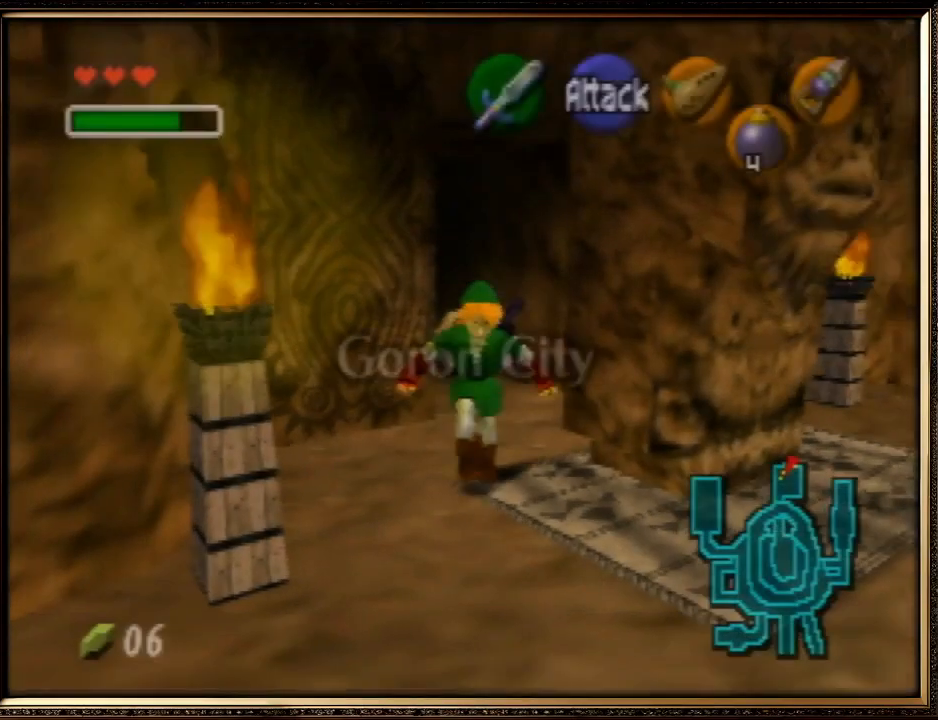
{"buttons": [], "left_stick": "up-right", "events": [[300, "A", "up"], [300, "Z", "down"], [467, "left_stick", "up-right"], [500, "Z", "up"]]}
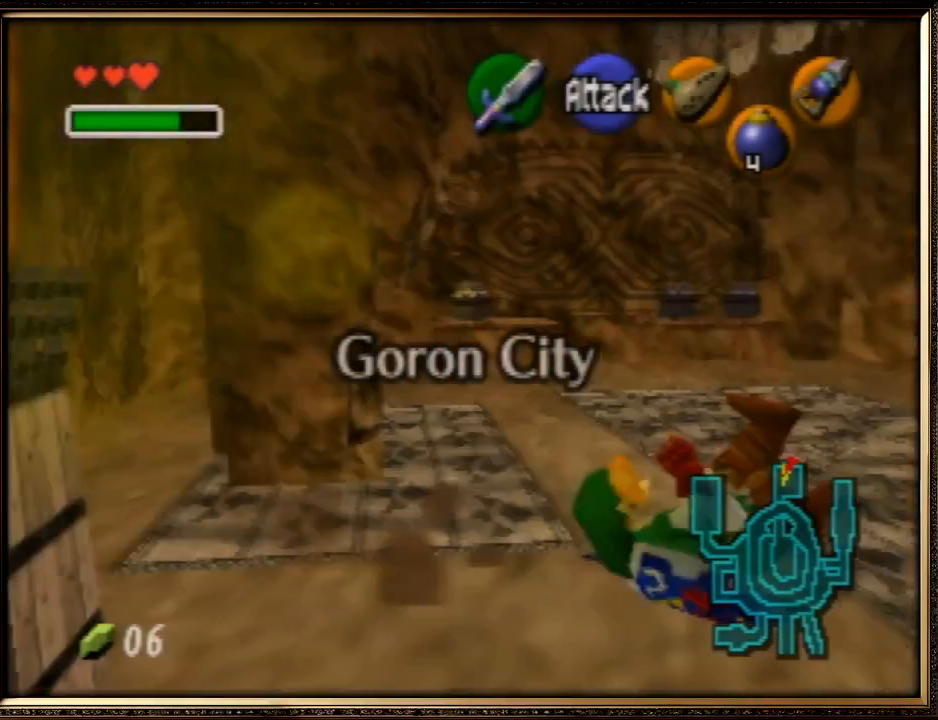
{"buttons": [], "left_stick": "up", "events": [[67, "left_stick", "up"]]}
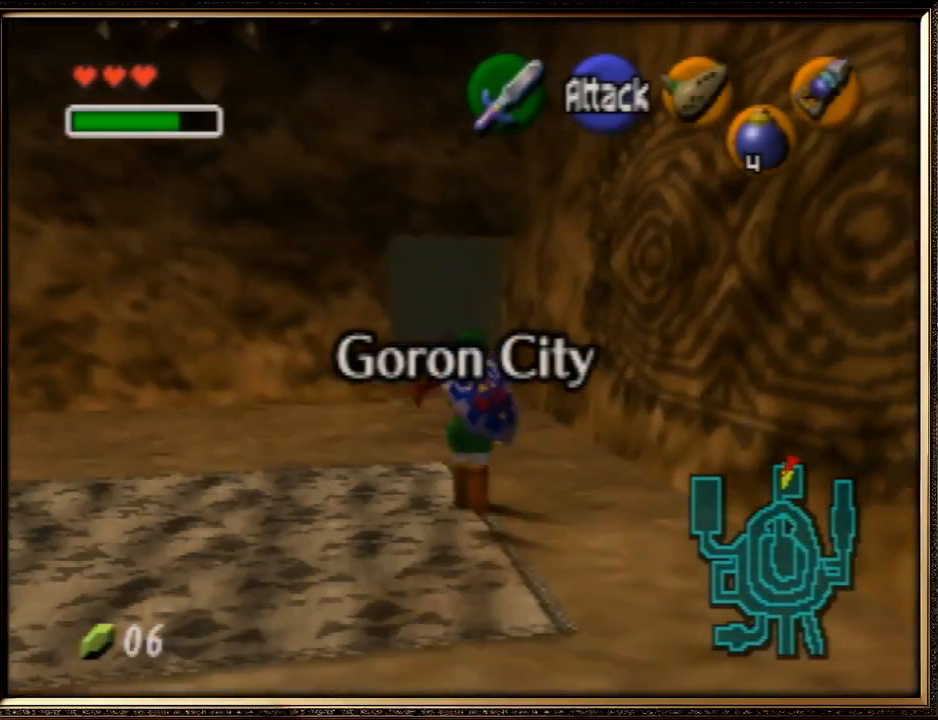
{"buttons": ["A"], "left_stick": "up", "events": [[200, "A", "down"]]}
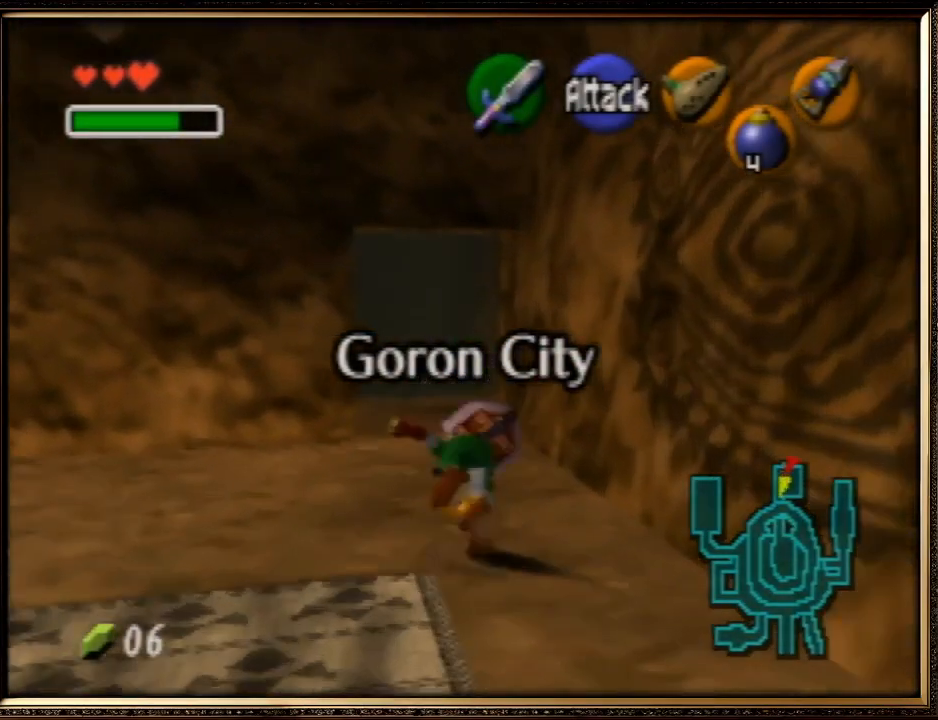
{"buttons": ["A"], "left_stick": "up", "events": [[133, "A", "up"], [400, "A", "down"]]}
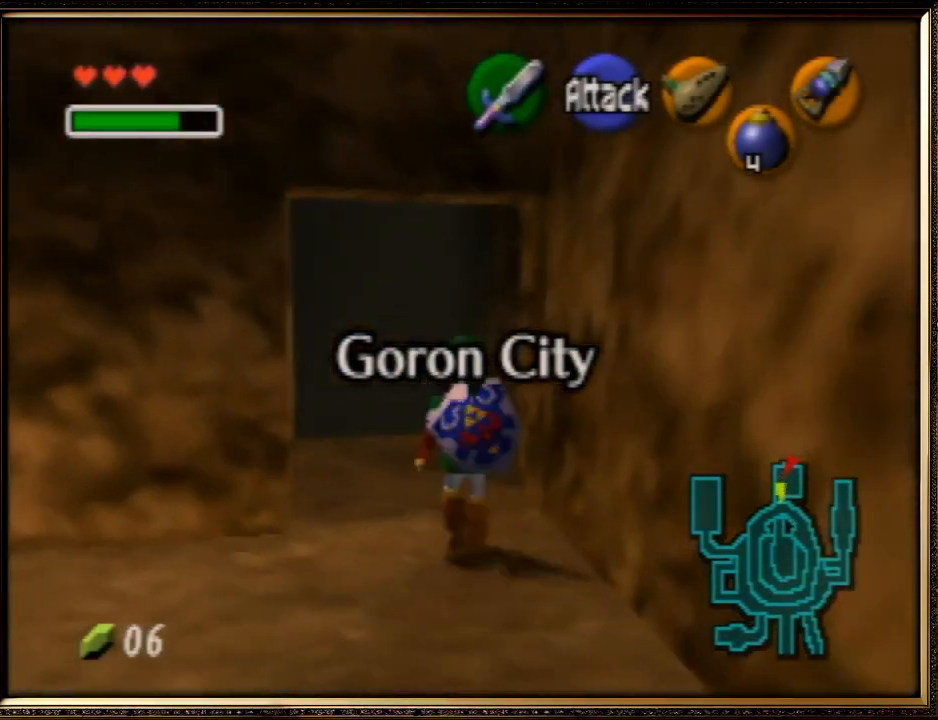
{"buttons": [], "left_stick": "up", "events": [[433, "A", "up"]]}
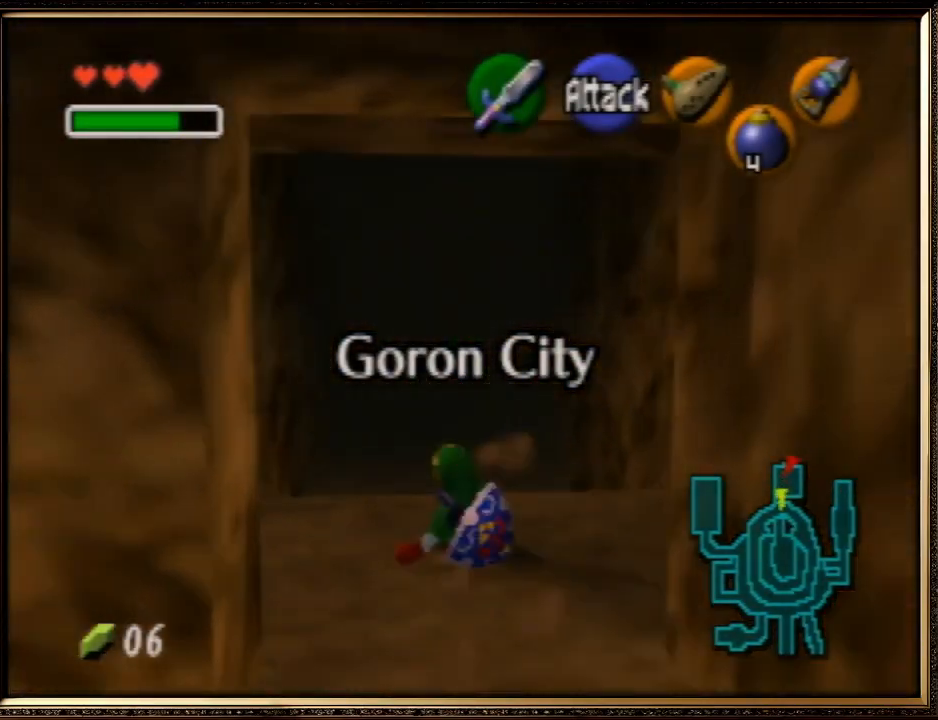
{"buttons": ["A"], "left_stick": "up", "events": [[167, "A", "down"]]}
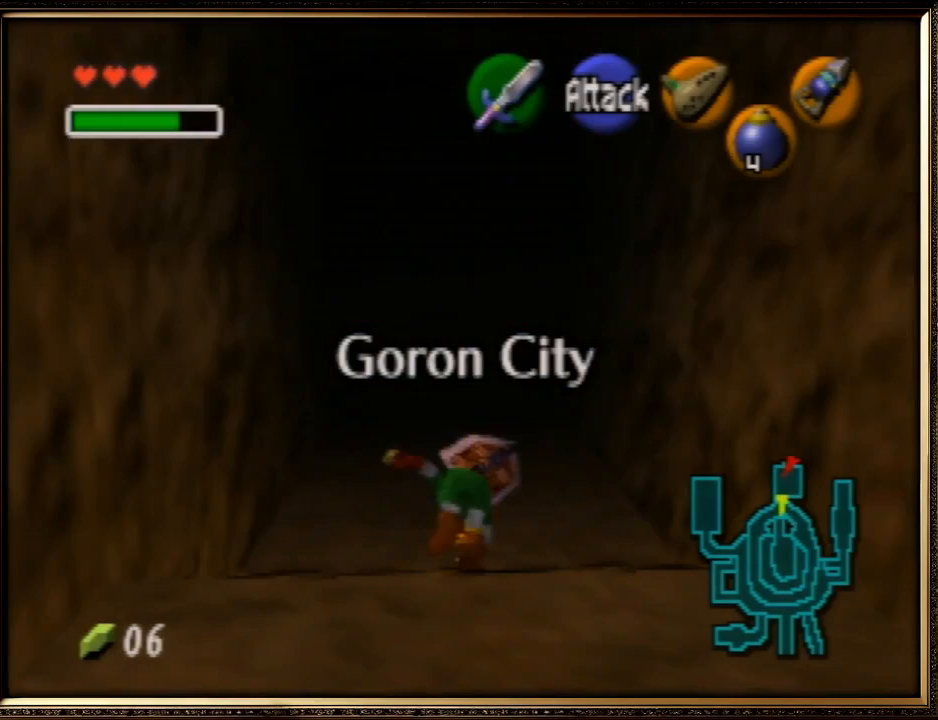
{"buttons": [], "left_stick": "up", "events": [[300, "A", "up"]]}
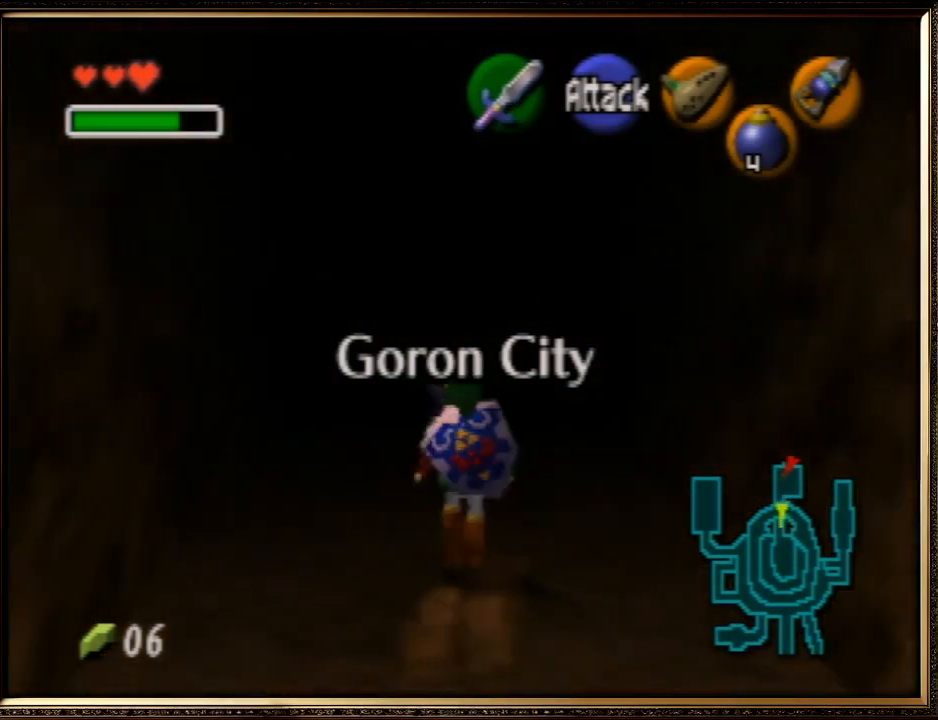
{"buttons": ["A"], "left_stick": "up", "events": [[67, "A", "down"]]}
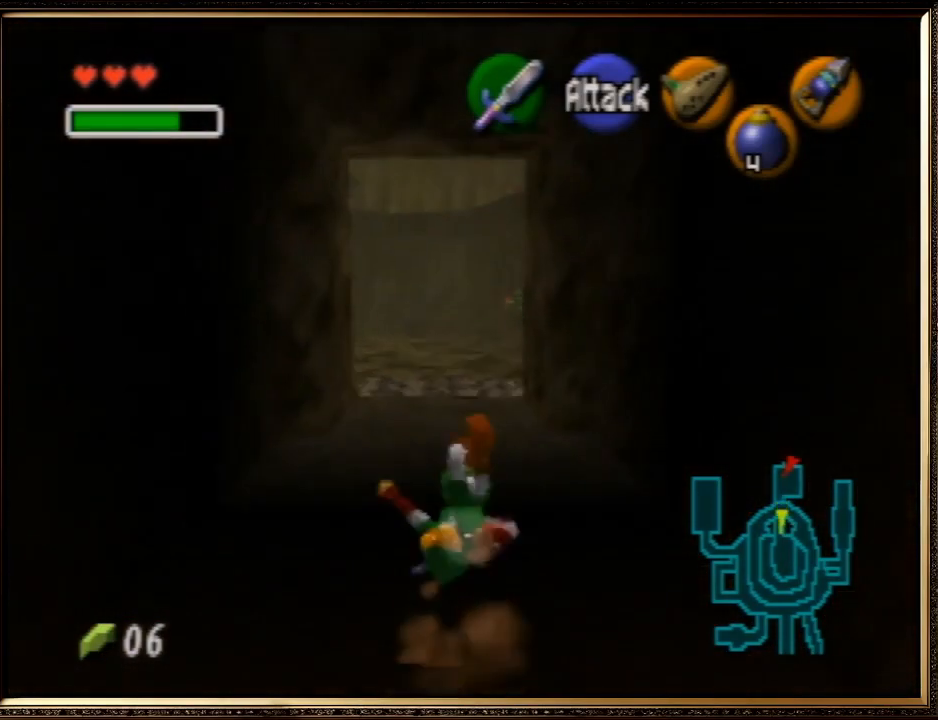
{"buttons": ["A"], "left_stick": "up", "events": [[67, "A", "up"], [400, "A", "down"]]}
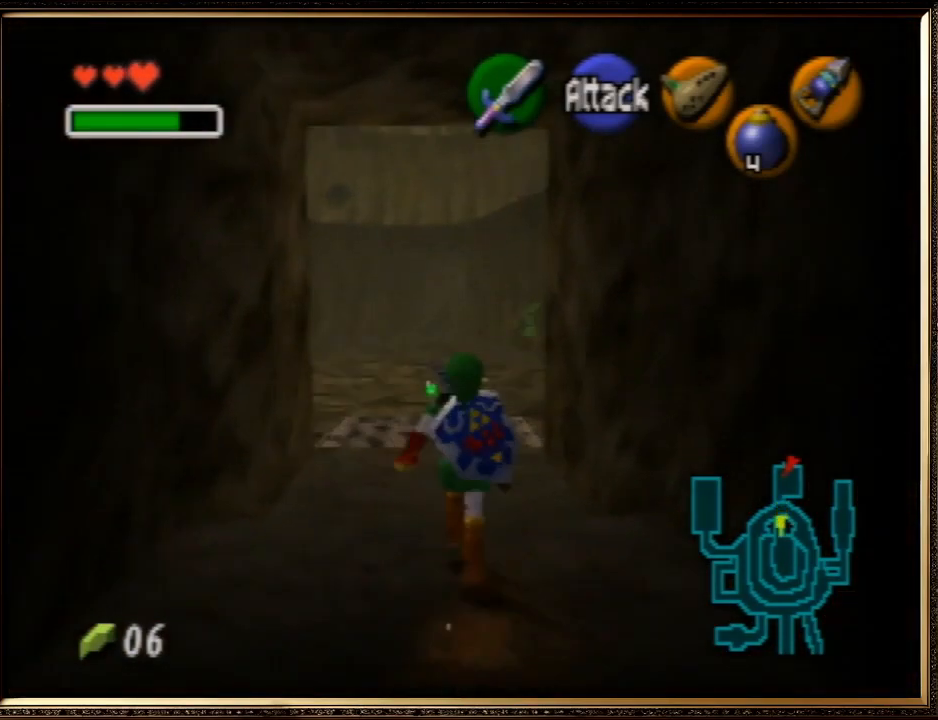
{"buttons": [], "left_stick": "up", "events": [[333, "A", "up"]]}
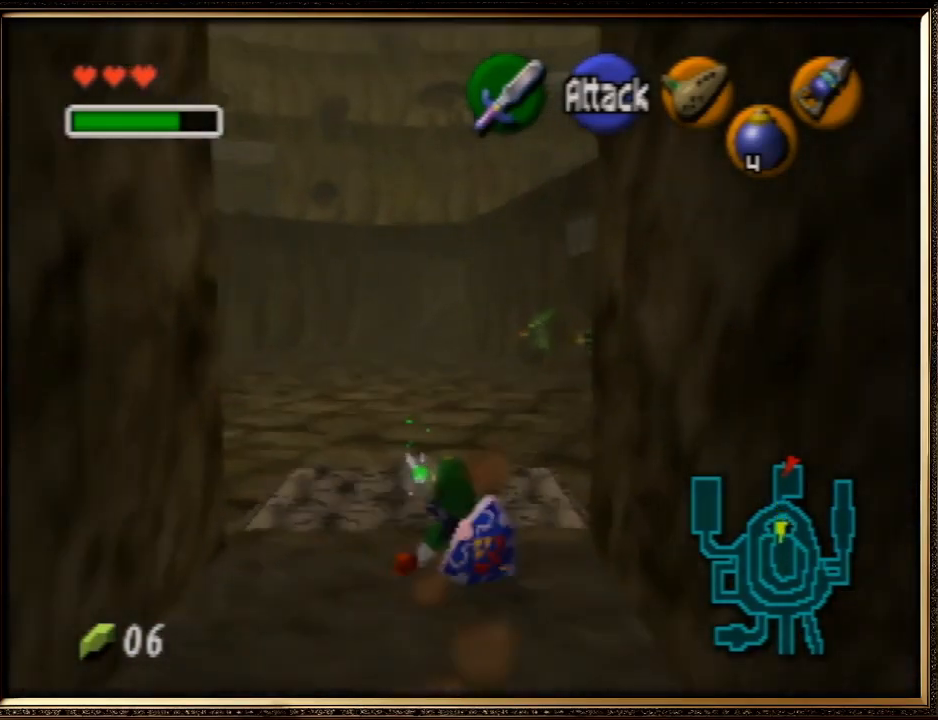
{"buttons": [], "left_stick": "up", "events": []}
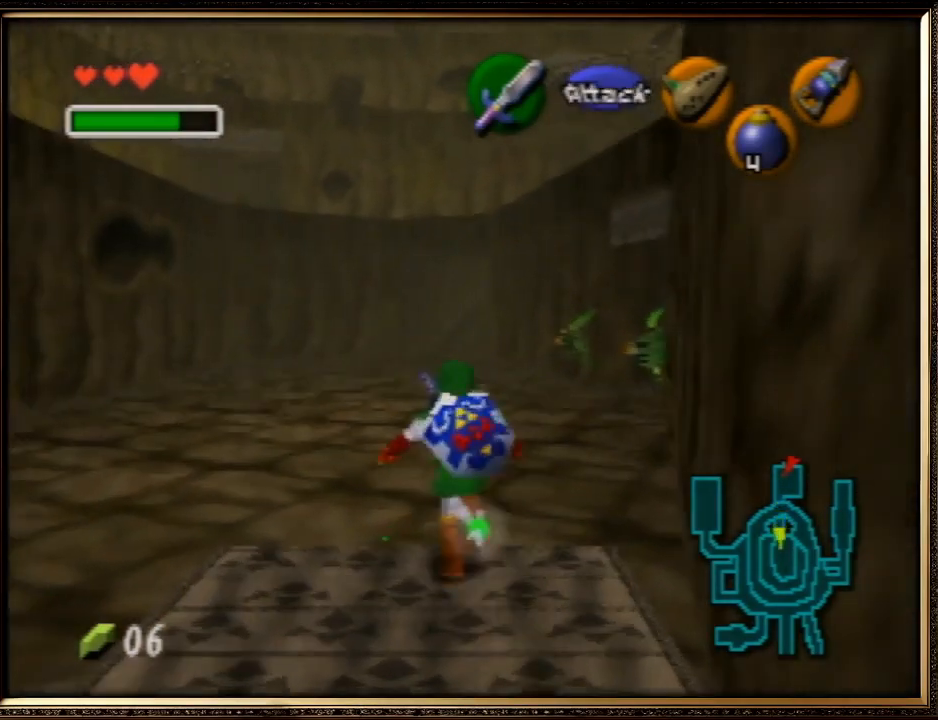
{"buttons": [], "left_stick": "up", "events": []}
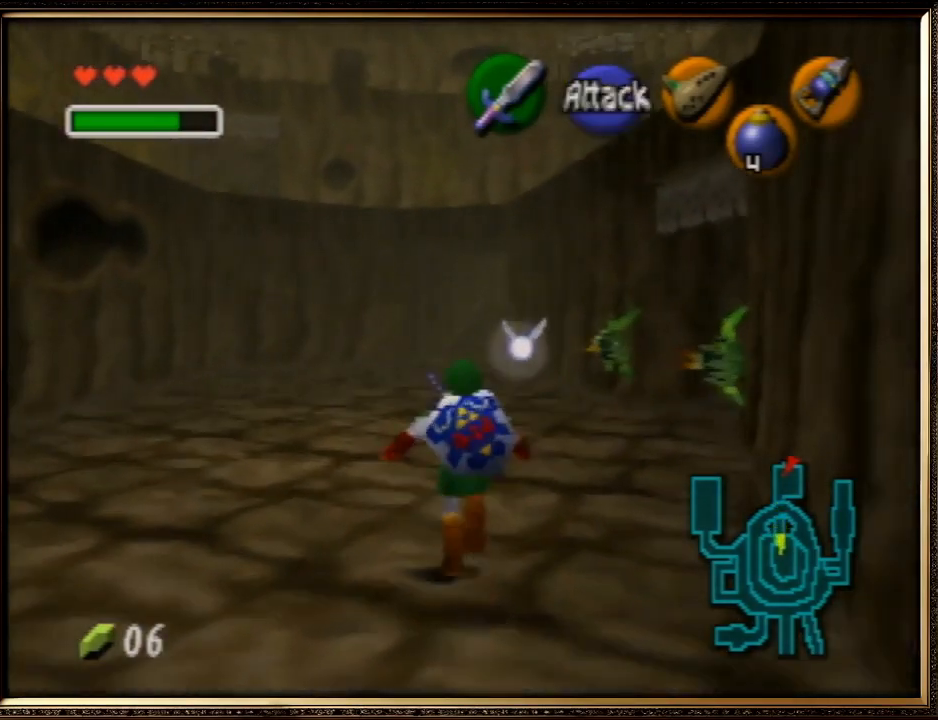
{"buttons": ["A"], "left_stick": "up", "events": [[100, "A", "down"]]}
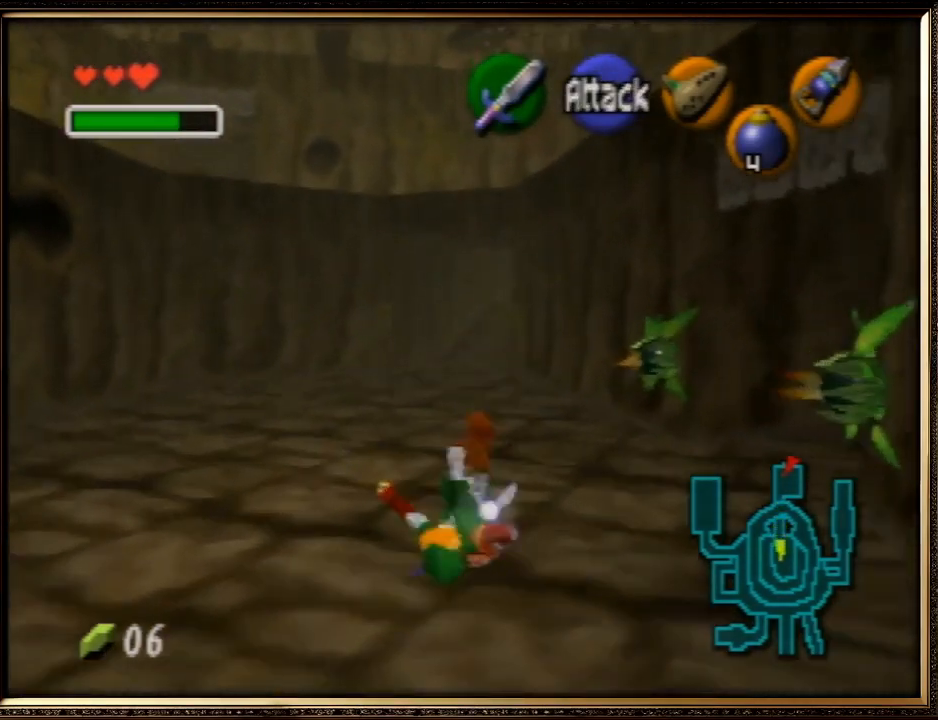
{"buttons": ["A"], "left_stick": "up", "events": [[33, "A", "up"], [333, "A", "down"]]}
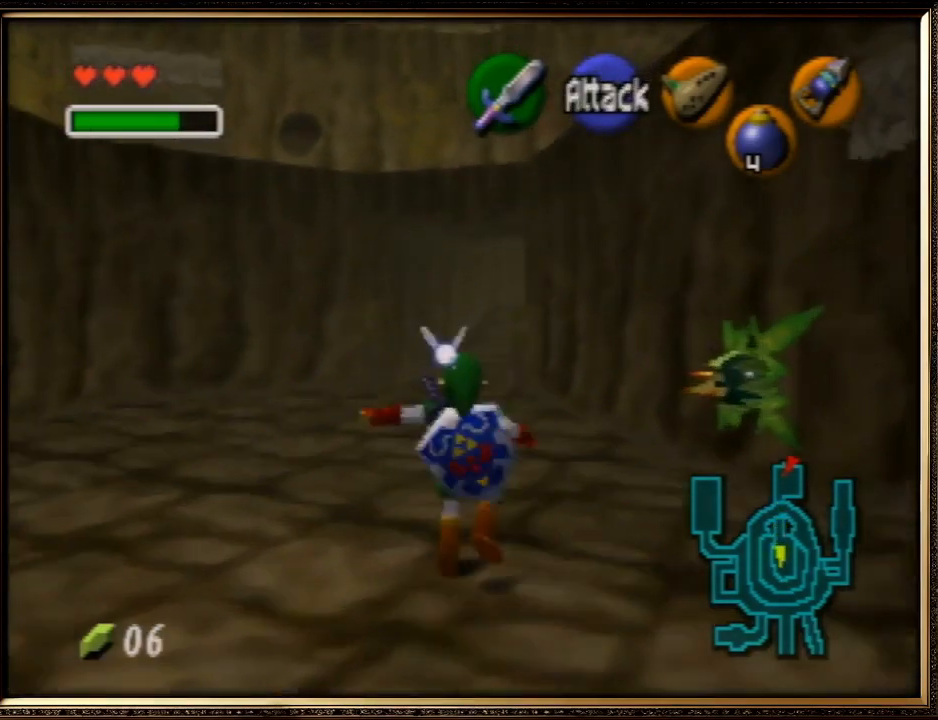
{"buttons": [], "left_stick": "up", "events": [[300, "A", "up"]]}
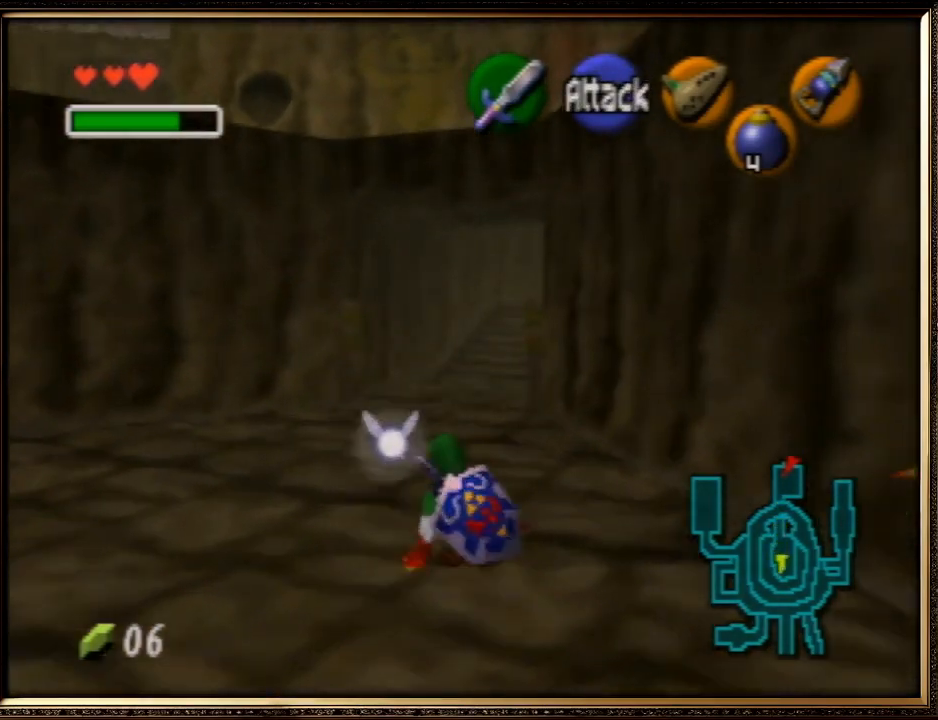
{"buttons": [], "left_stick": "up", "events": [[33, "A", "down"], [433, "A", "up"]]}
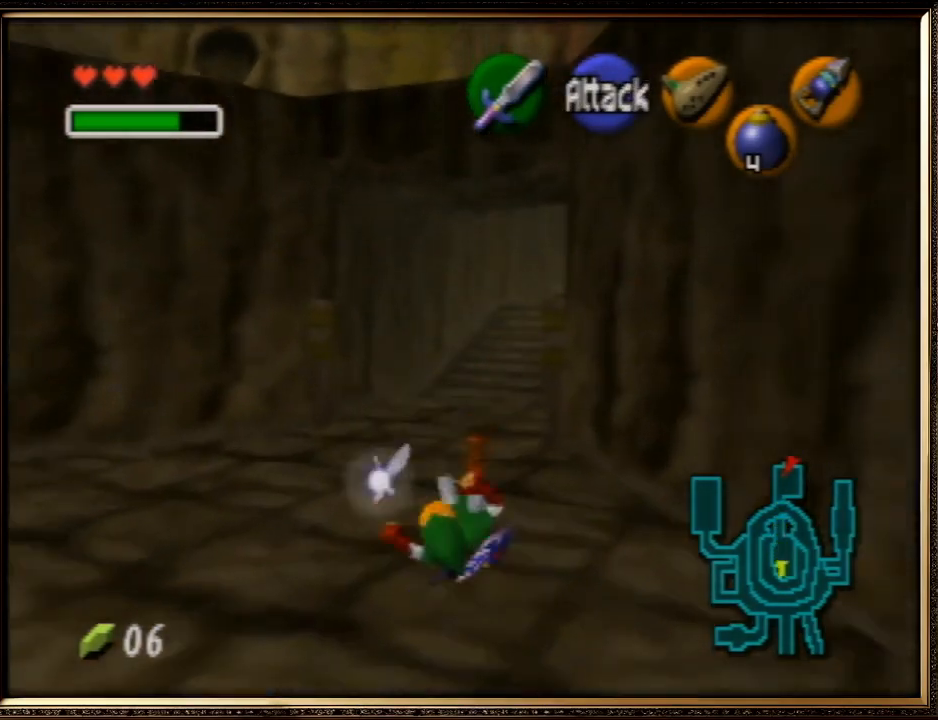
{"buttons": ["A"], "left_stick": "up", "events": [[433, "A", "down"]]}
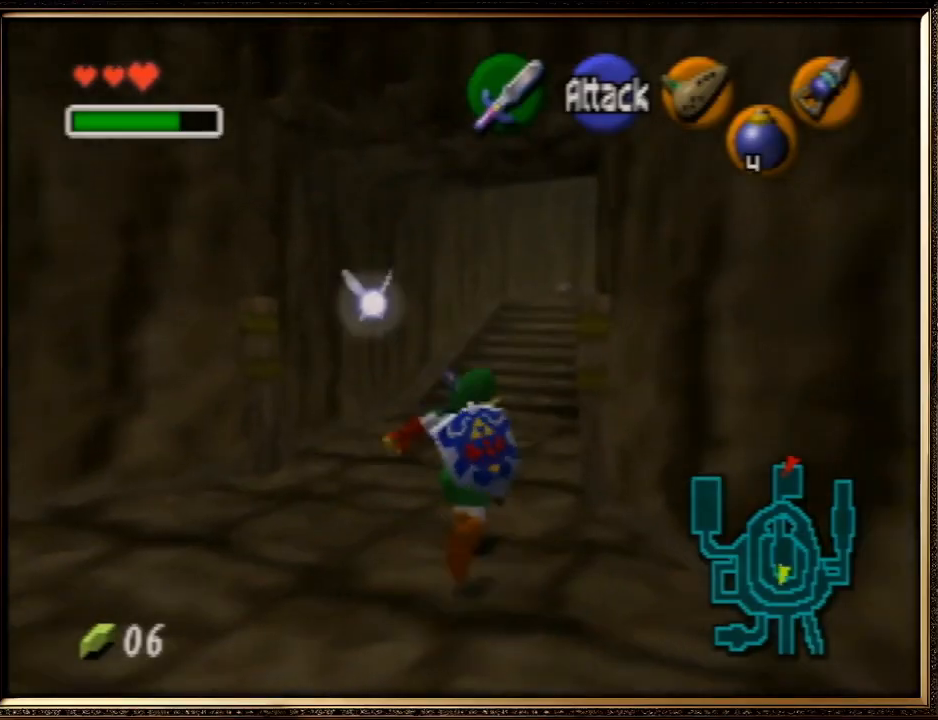
{"buttons": [], "left_stick": "up", "events": [[333, "A", "up"]]}
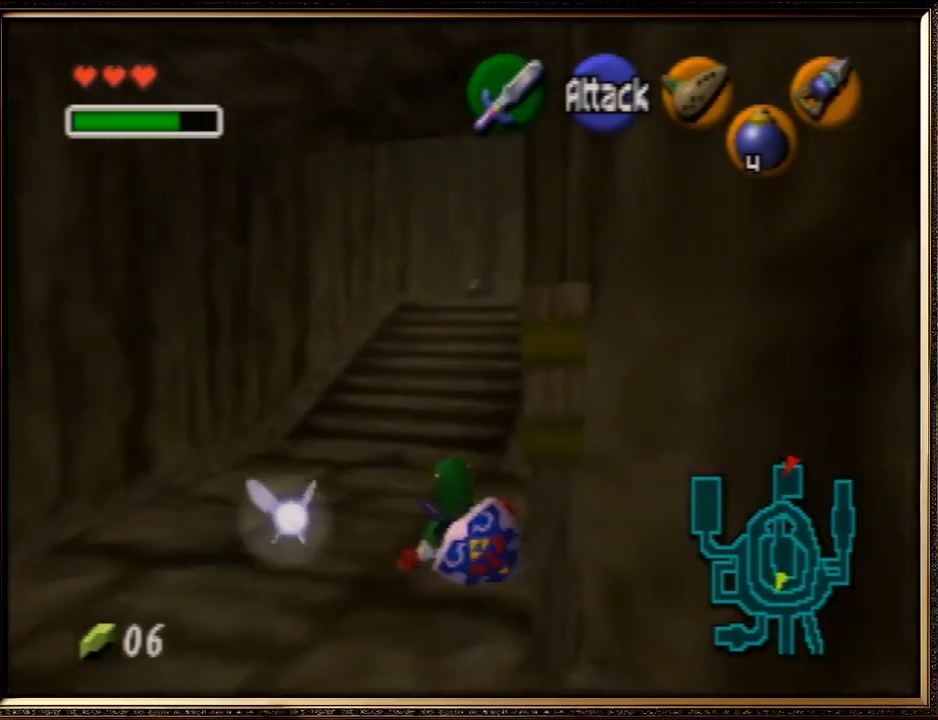
{"buttons": ["A"], "left_stick": "up", "events": [[200, "A", "down"]]}
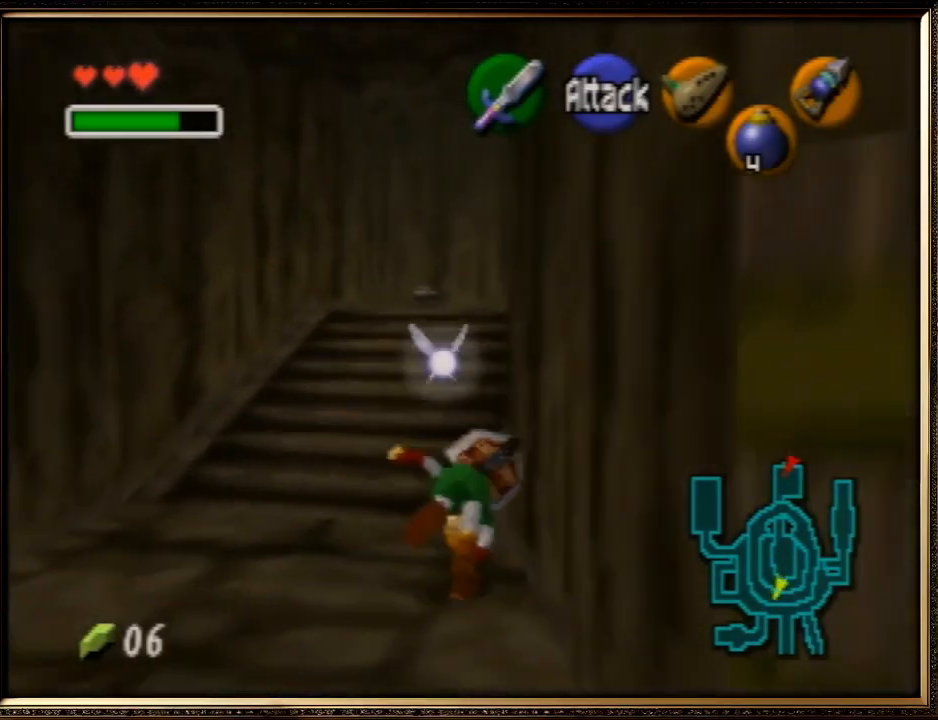
{"buttons": [], "left_stick": "up", "events": [[33, "A", "up"]]}